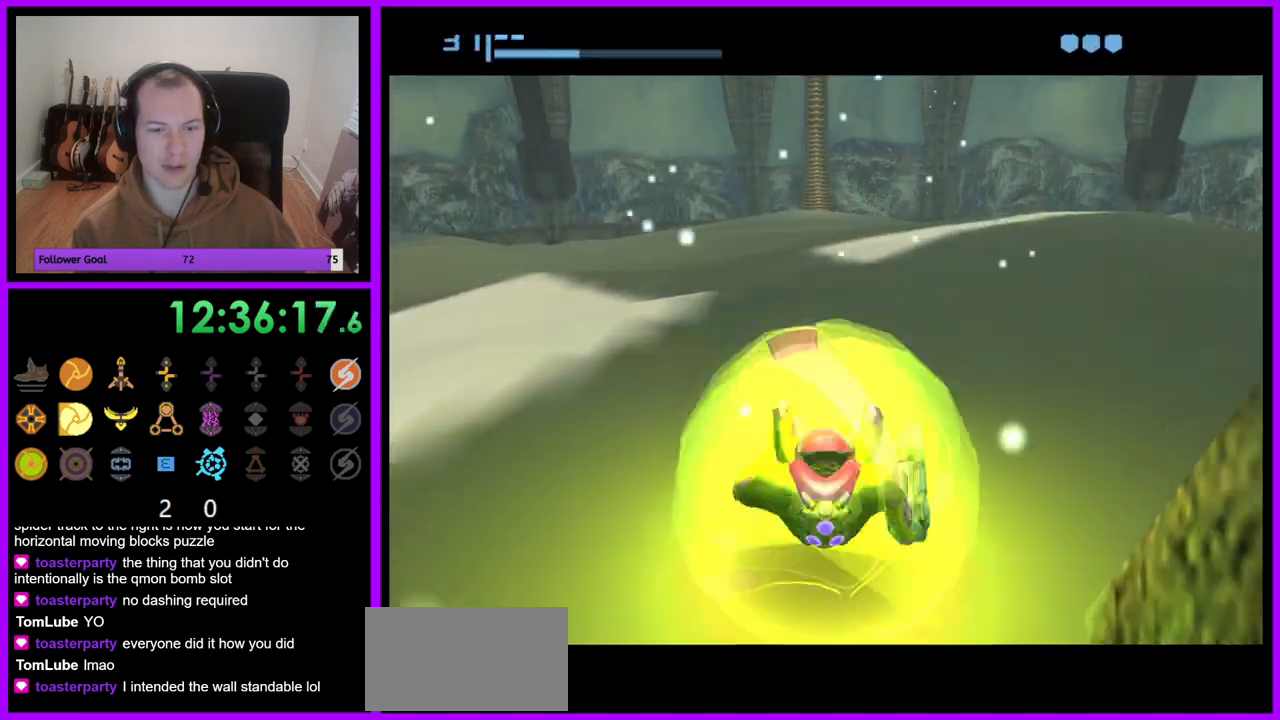
Gameplay with a controller (Nintendo layout); each line is a JSON object with the inputs held at the frame after it. "events" lists button and stick changes between this image and that frame as [ms after this image, input, new state], when the widget could be followed in between. Not read: L3 R3.
{"buttons": ["R1"], "left_stick": "up", "right_stick": "center", "events": [[33, "R1", "down"]]}
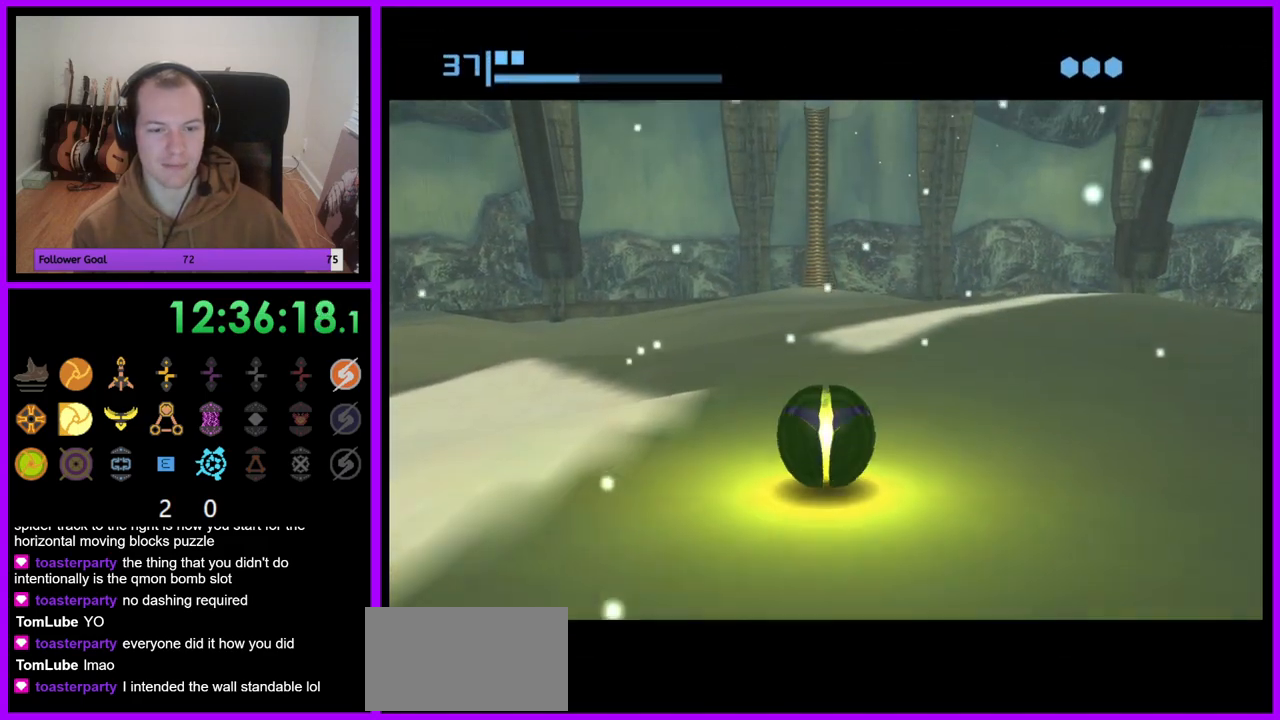
{"buttons": ["R1"], "left_stick": "up", "right_stick": "center", "events": []}
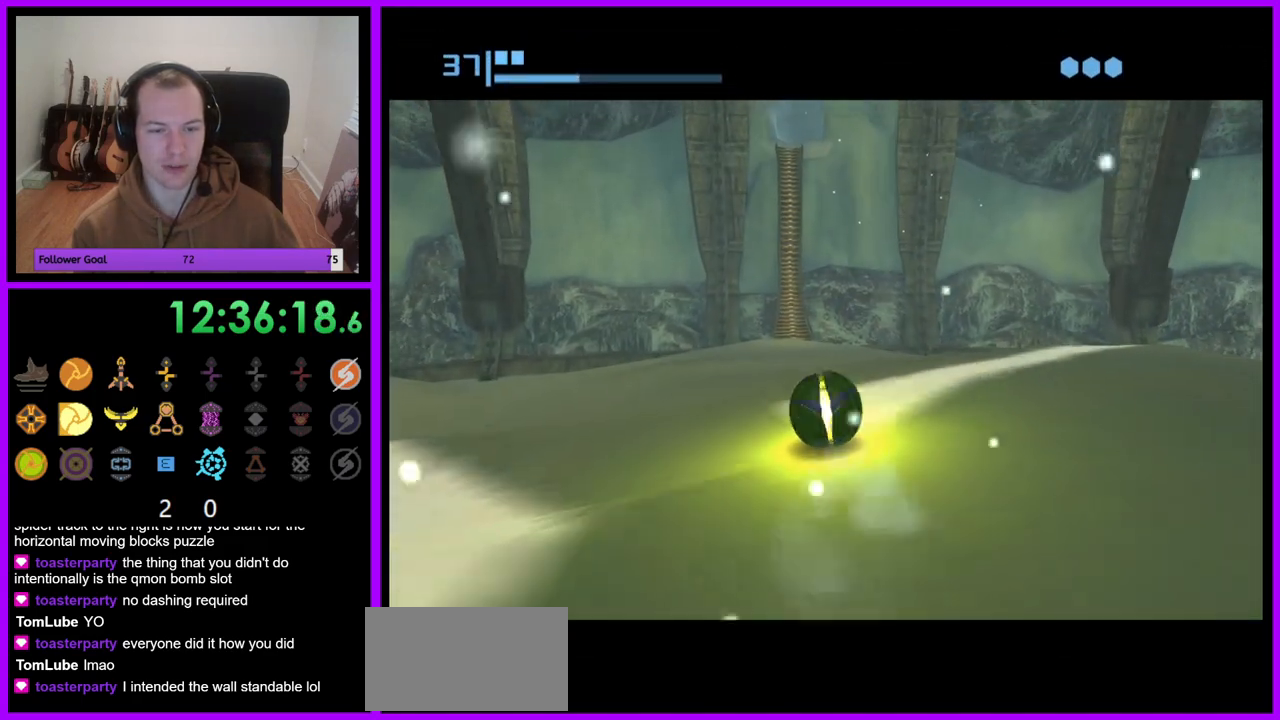
{"buttons": ["R1"], "left_stick": "up", "right_stick": "center", "events": []}
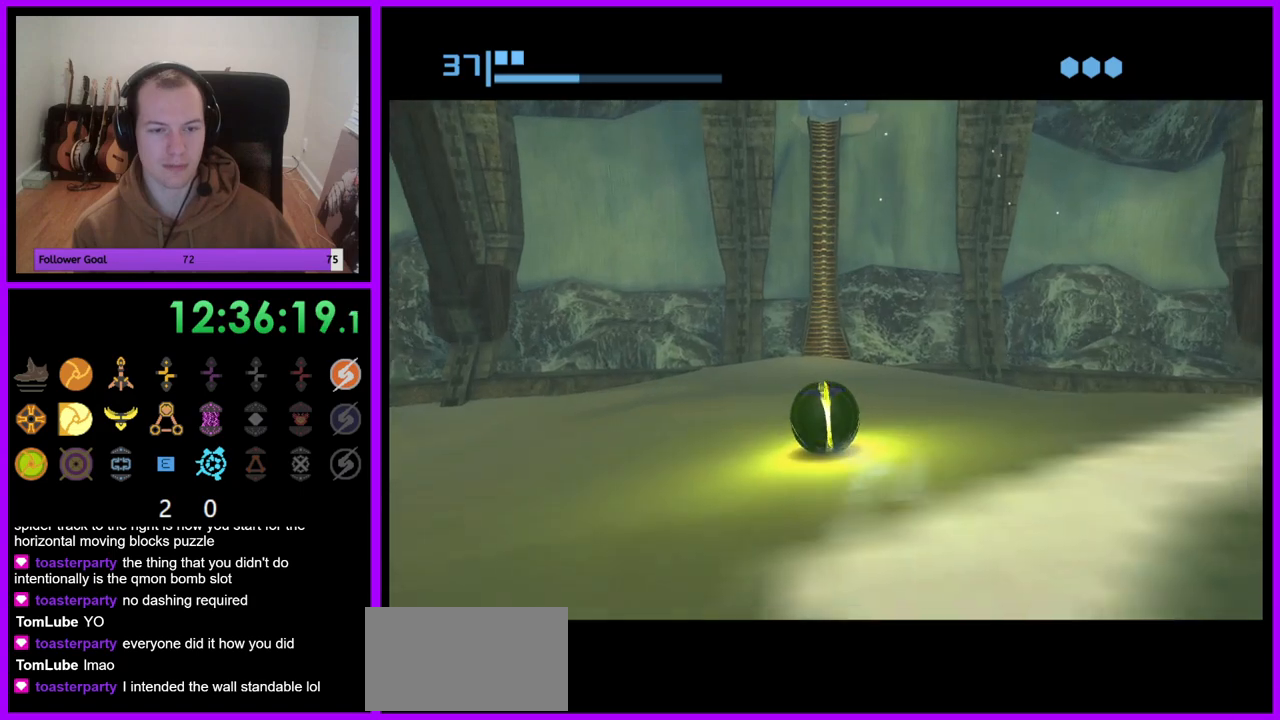
{"buttons": ["R1"], "left_stick": "up", "right_stick": "center", "events": []}
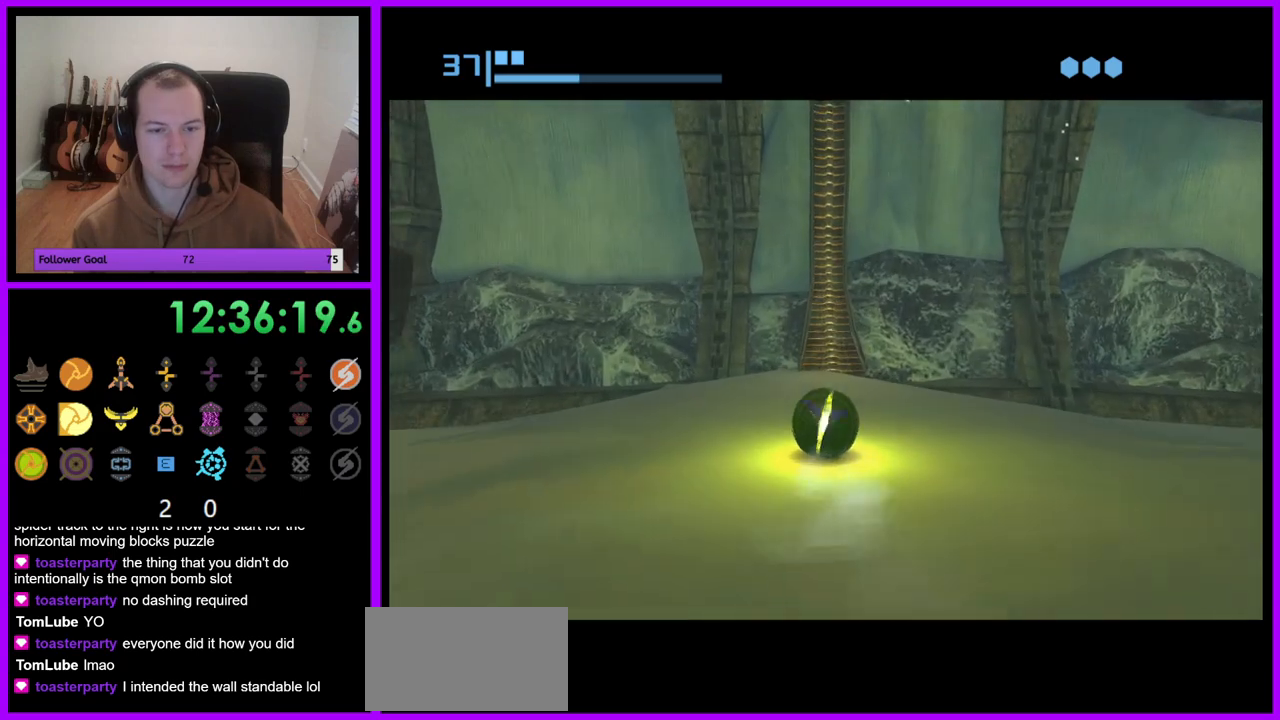
{"buttons": ["R1"], "left_stick": "up", "right_stick": "center", "events": []}
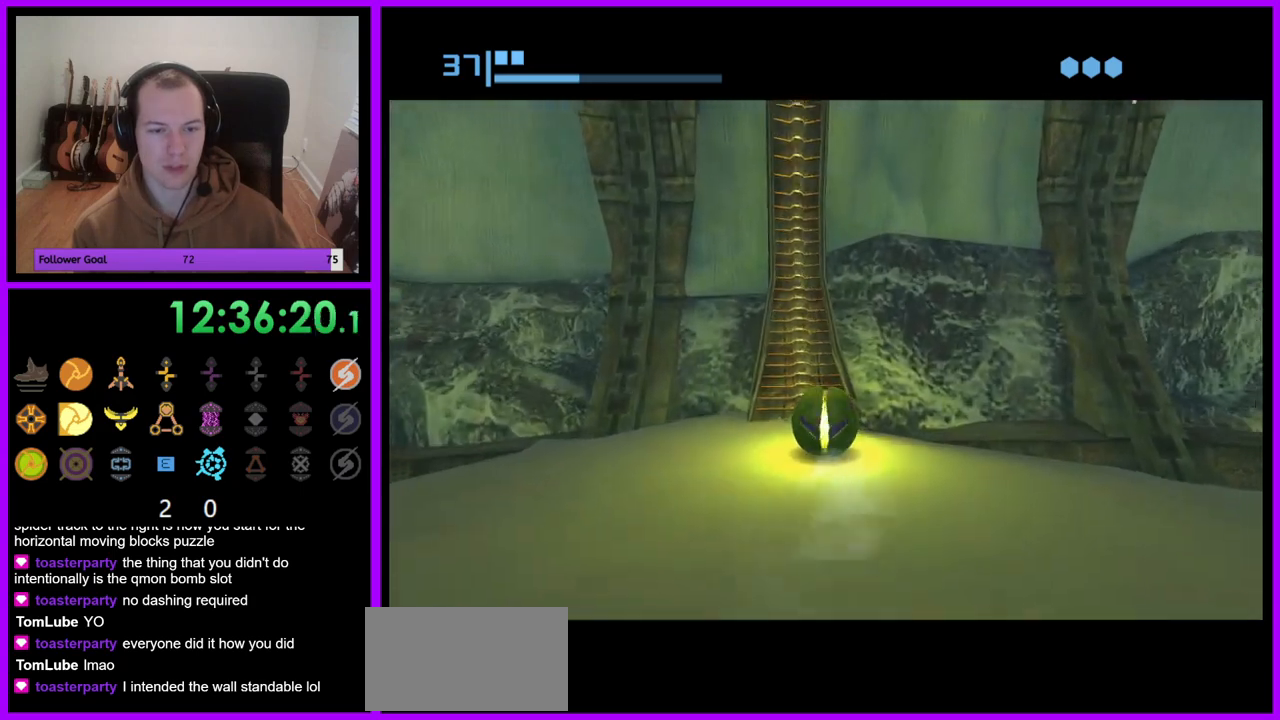
{"buttons": ["R1"], "left_stick": "up", "right_stick": "center", "events": []}
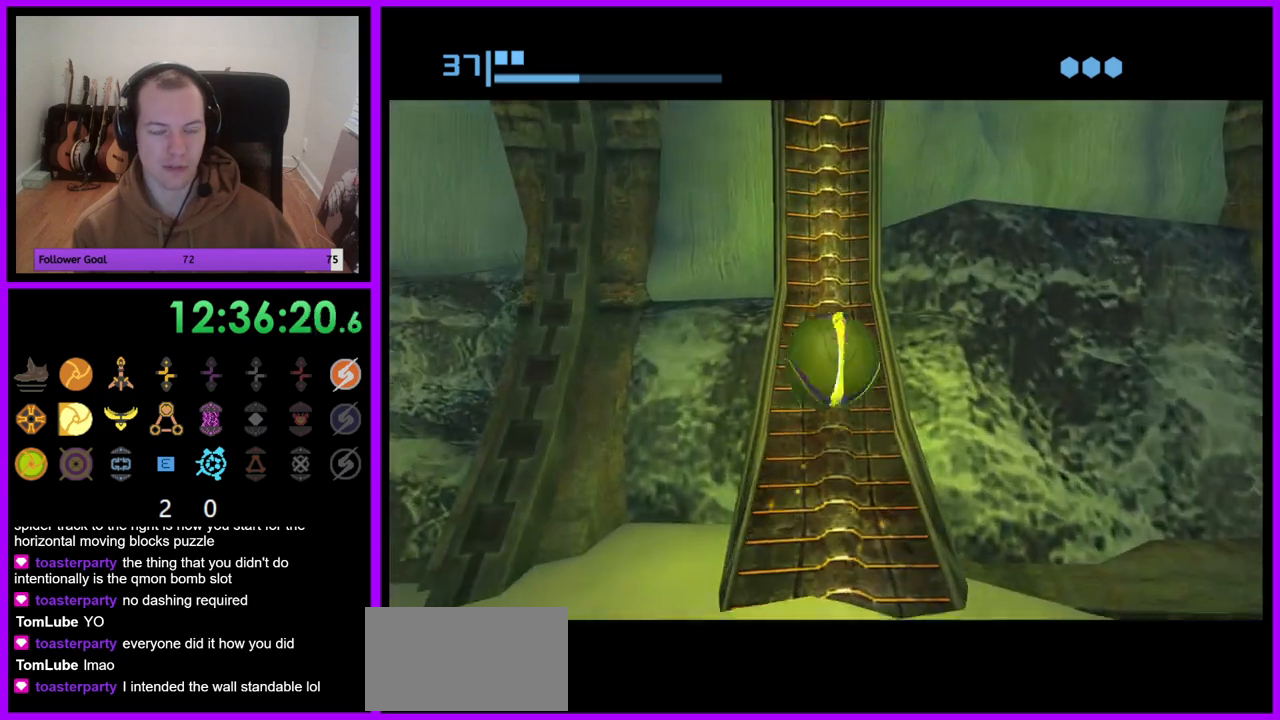
{"buttons": ["R1"], "left_stick": "up", "right_stick": "center", "events": []}
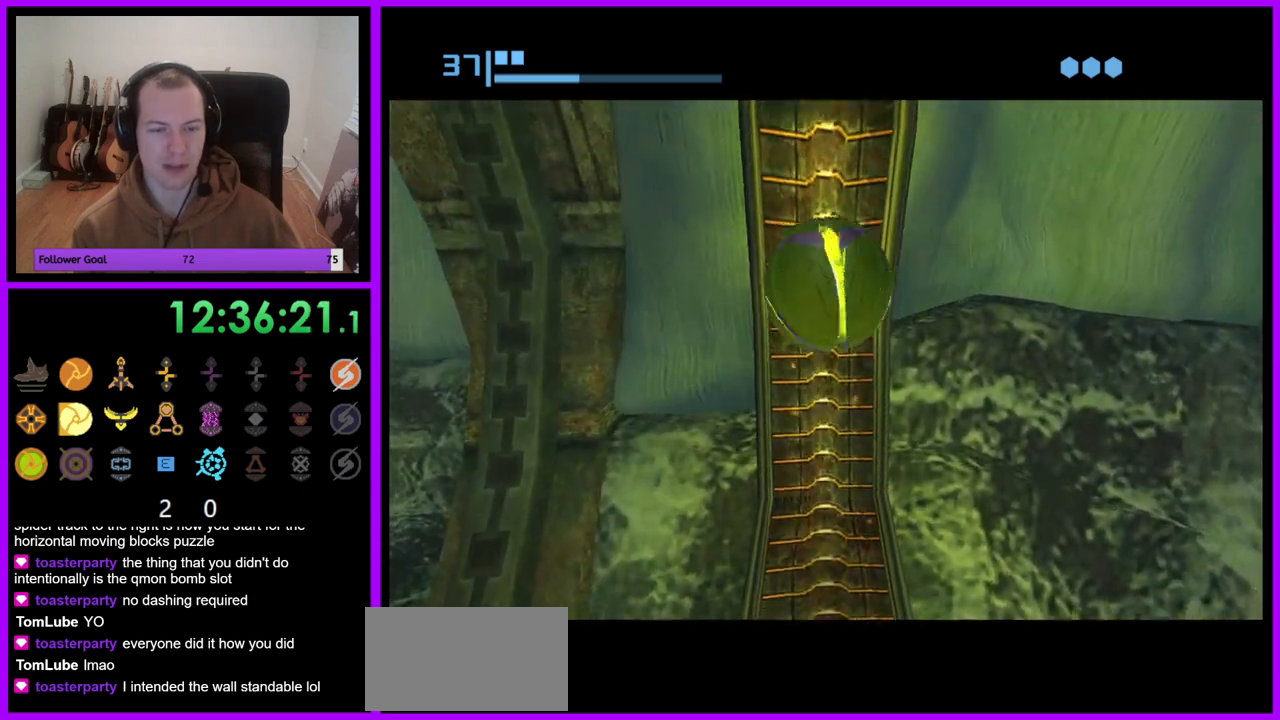
{"buttons": ["R1"], "left_stick": "up", "right_stick": "center", "events": []}
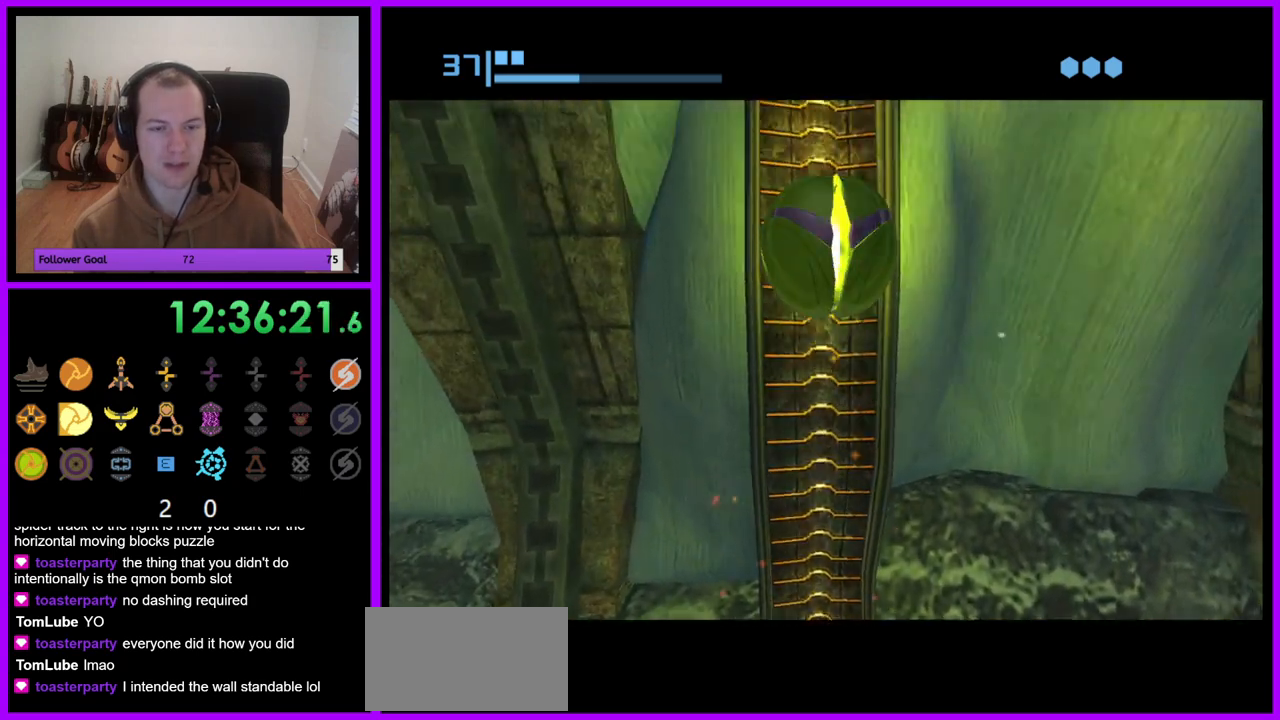
{"buttons": ["R1"], "left_stick": "up", "right_stick": "center", "events": []}
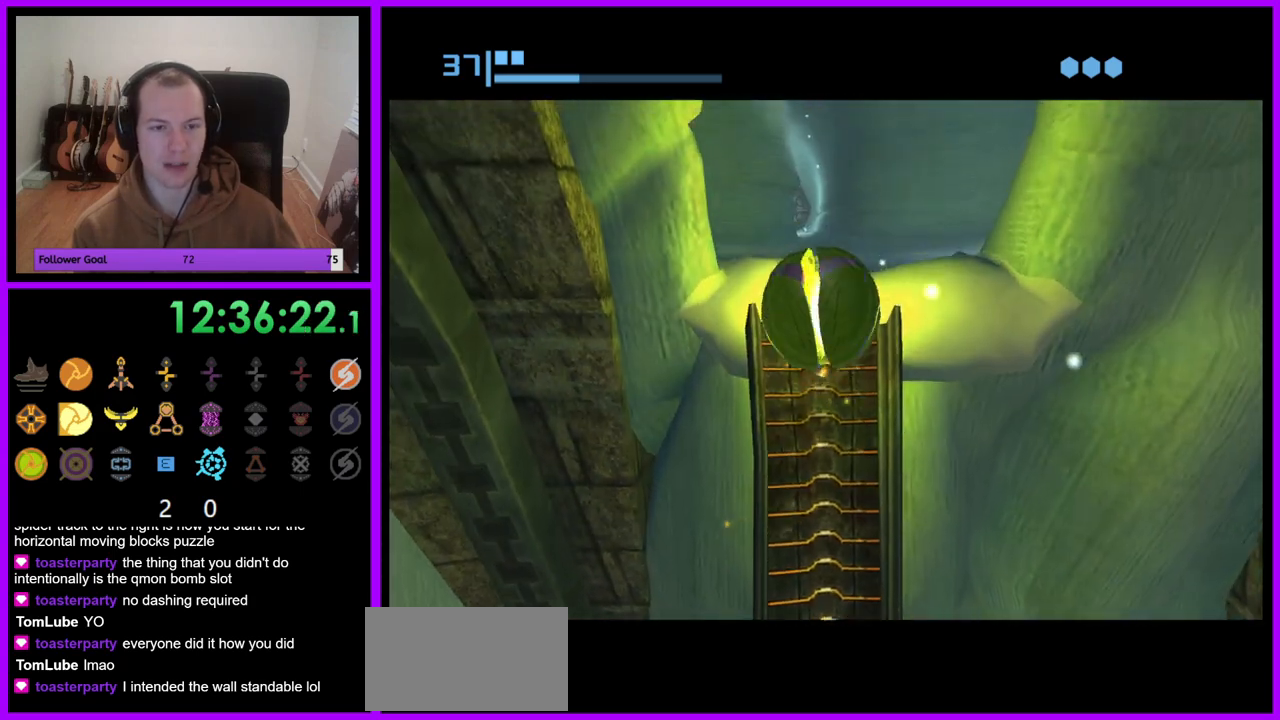
{"buttons": [], "left_stick": "up", "right_stick": "center", "events": [[33, "R1", "up"], [250, "left_stick", "up-right"], [450, "left_stick", "up"]]}
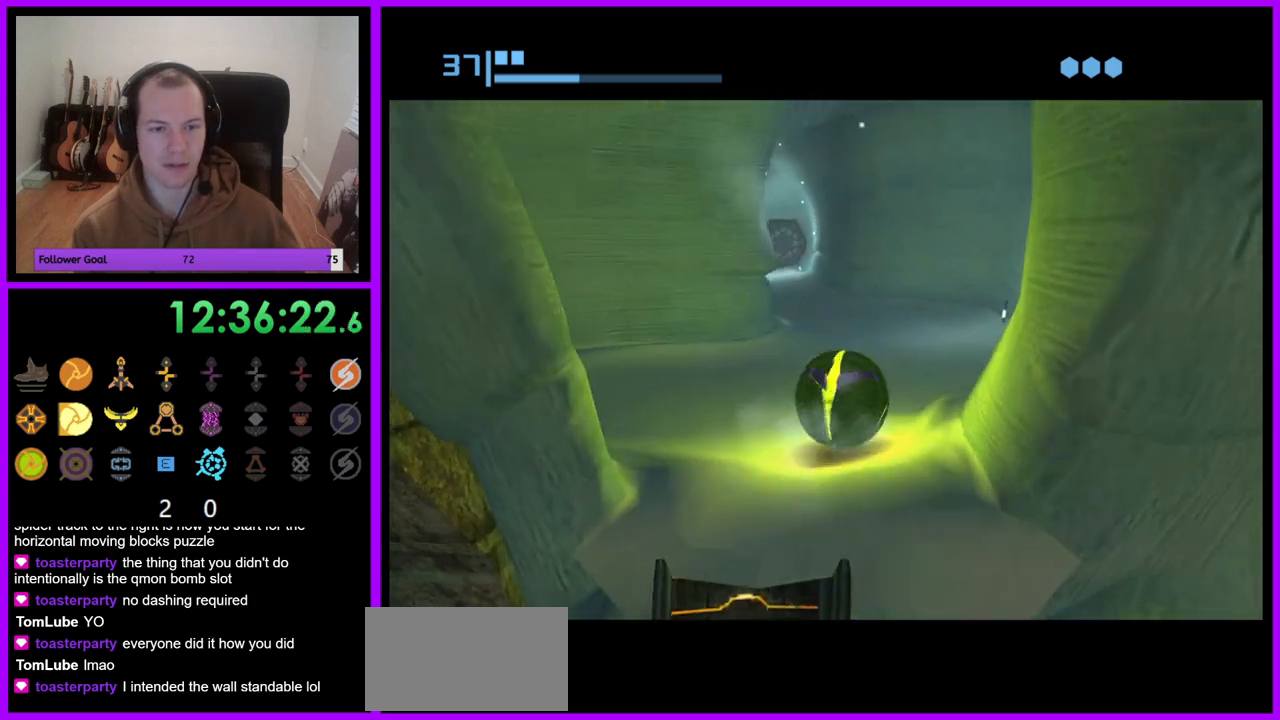
{"buttons": [], "left_stick": "down", "right_stick": "center", "events": [[283, "left_stick", "center"], [383, "left_stick", "down"]]}
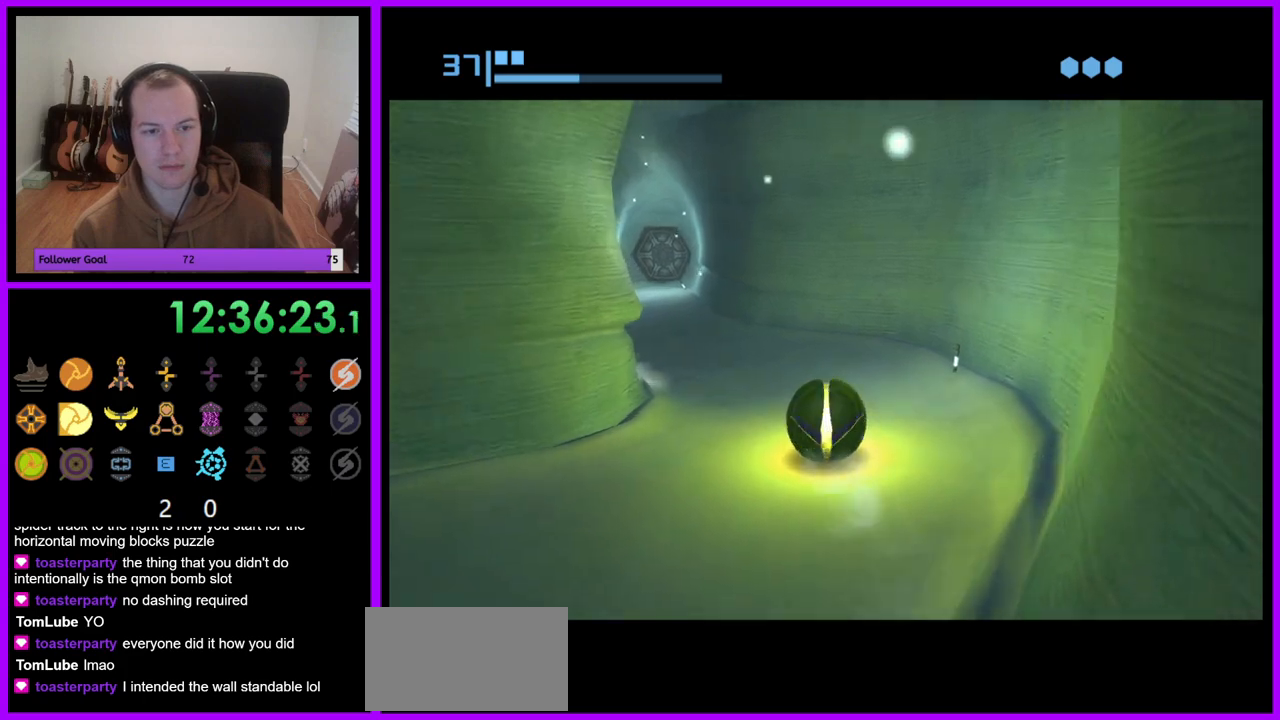
{"buttons": [], "left_stick": "center", "right_stick": "center", "events": [[83, "left_stick", "center"], [133, "left_stick", "up"], [233, "left_stick", "up-left"], [333, "left_stick", "center"]]}
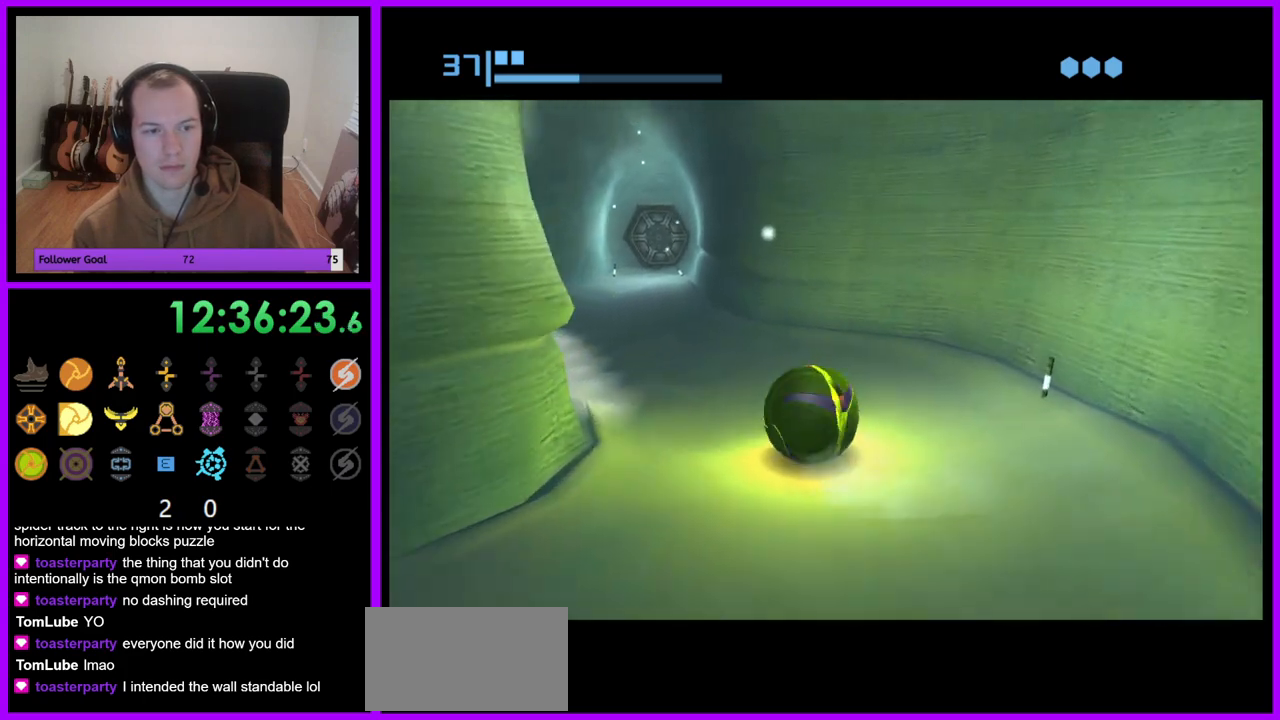
{"buttons": ["B"], "left_stick": "down", "right_stick": "center", "events": [[167, "B", "down"], [200, "left_stick", "down"]]}
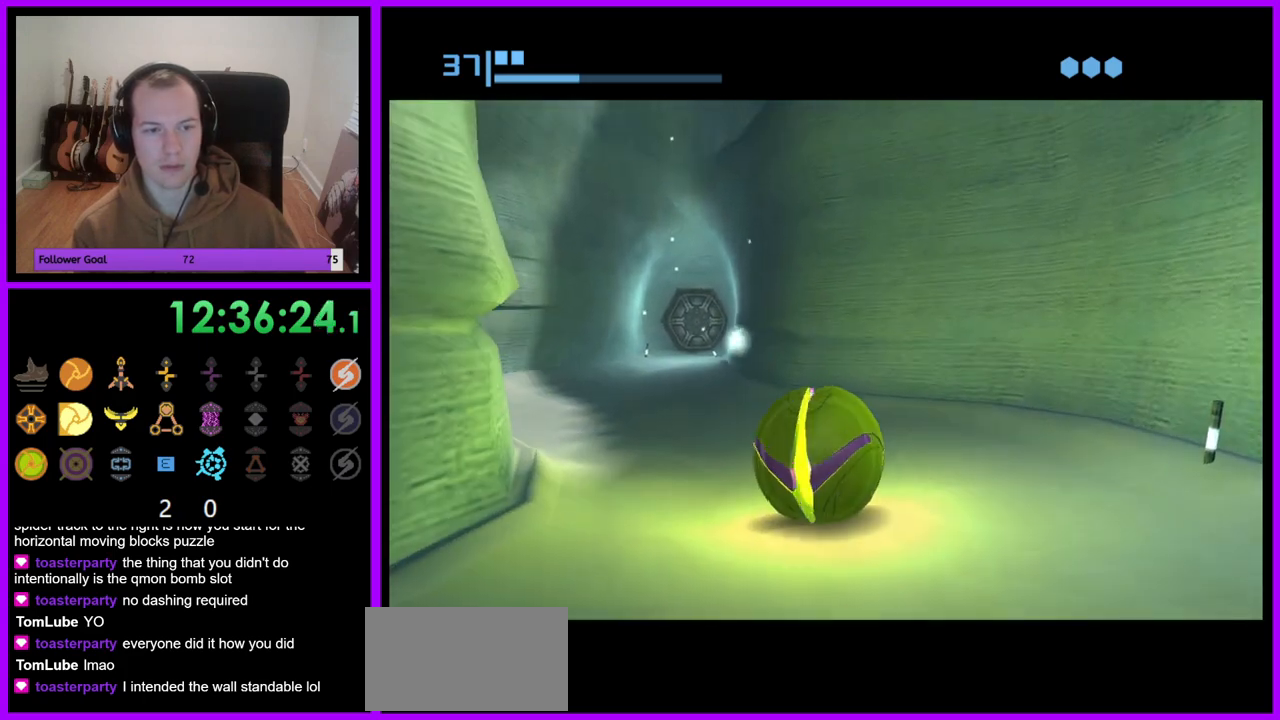
{"buttons": [], "left_stick": "center", "right_stick": "center", "events": [[33, "left_stick", "down-left"], [183, "B", "up"], [350, "left_stick", "center"]]}
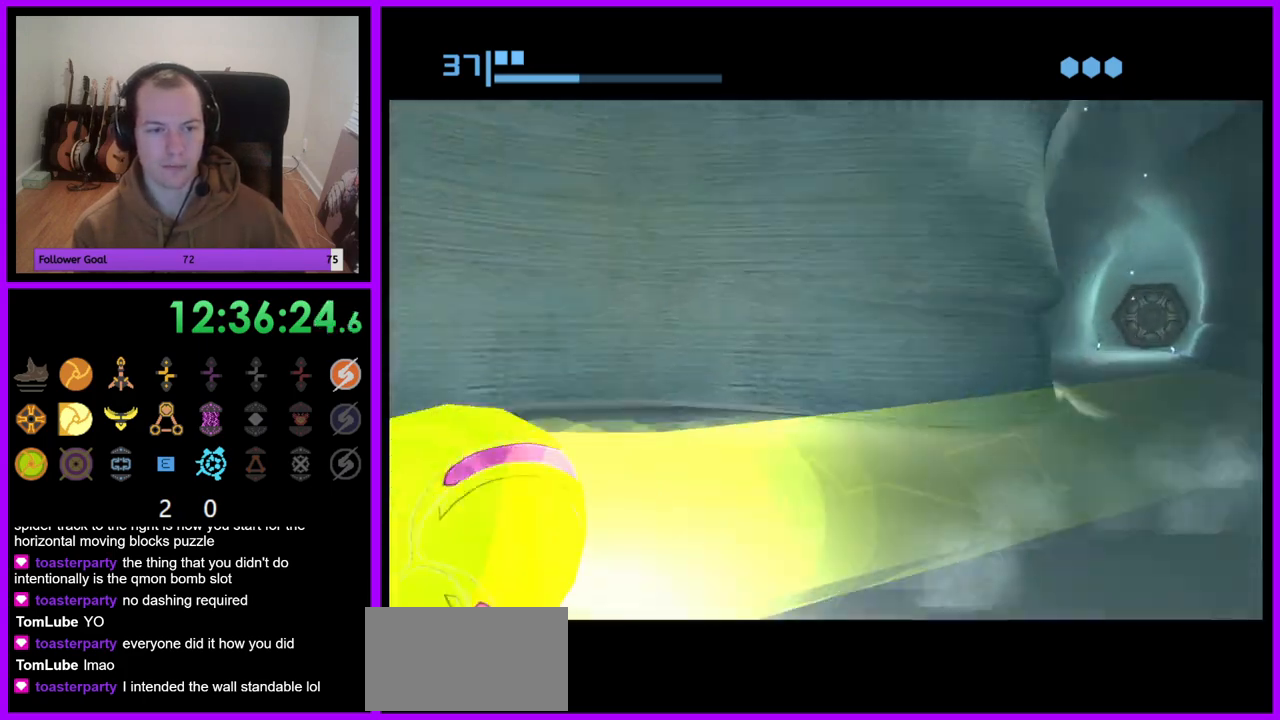
{"buttons": [], "left_stick": "left", "right_stick": "center", "events": [[267, "left_stick", "up-left"], [450, "left_stick", "left"]]}
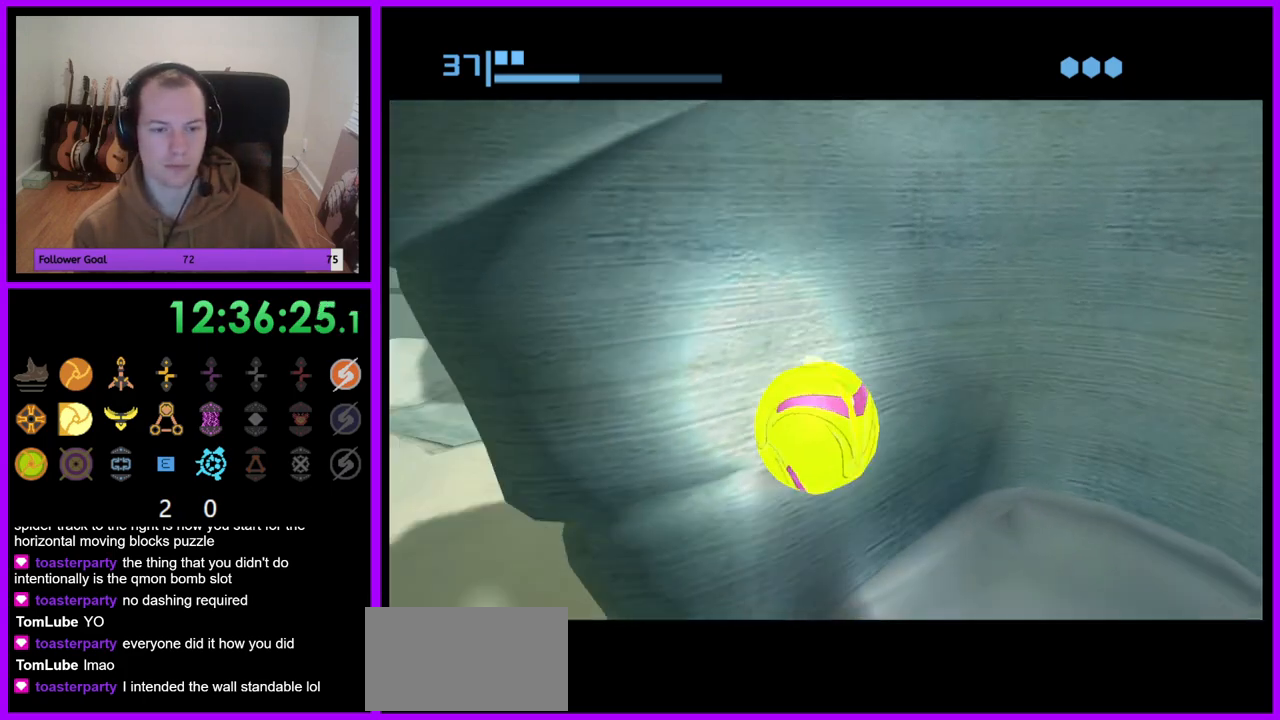
{"buttons": ["B"], "left_stick": "center", "right_stick": "center", "events": [[83, "left_stick", "down-left"], [133, "B", "down"], [283, "left_stick", "center"]]}
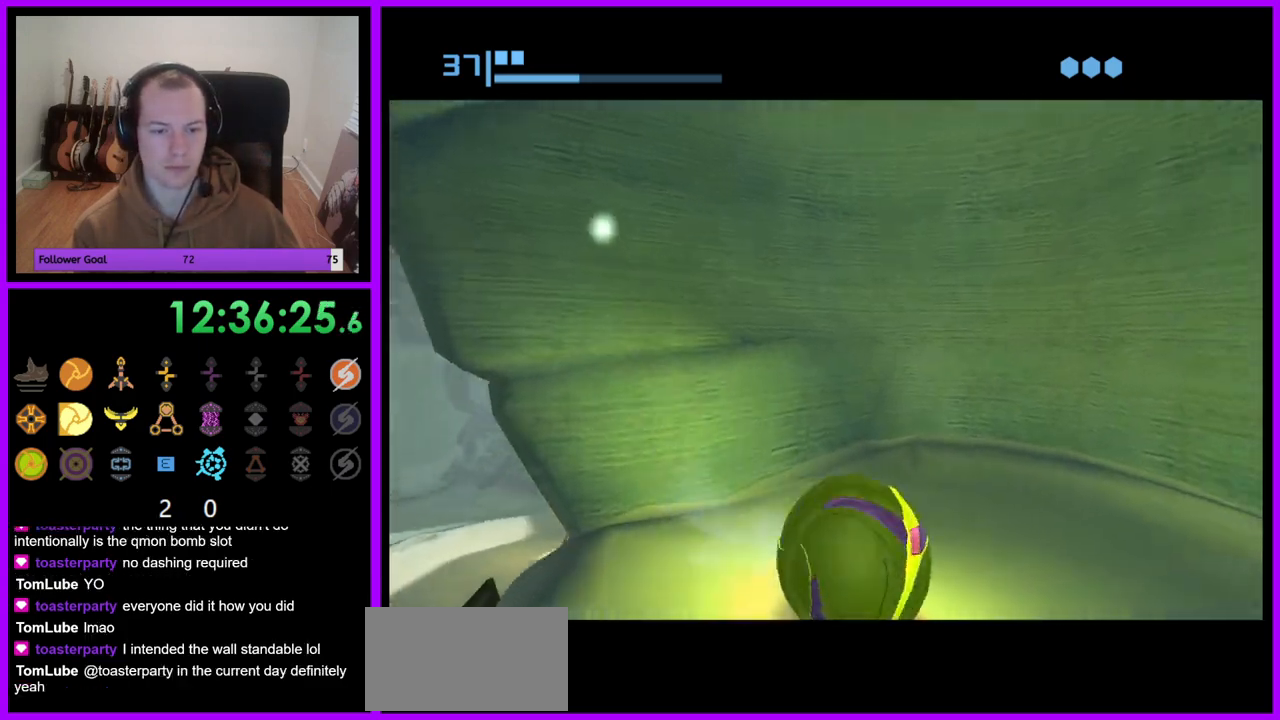
{"buttons": ["B"], "left_stick": "left", "right_stick": "center", "events": [[167, "left_stick", "left"]]}
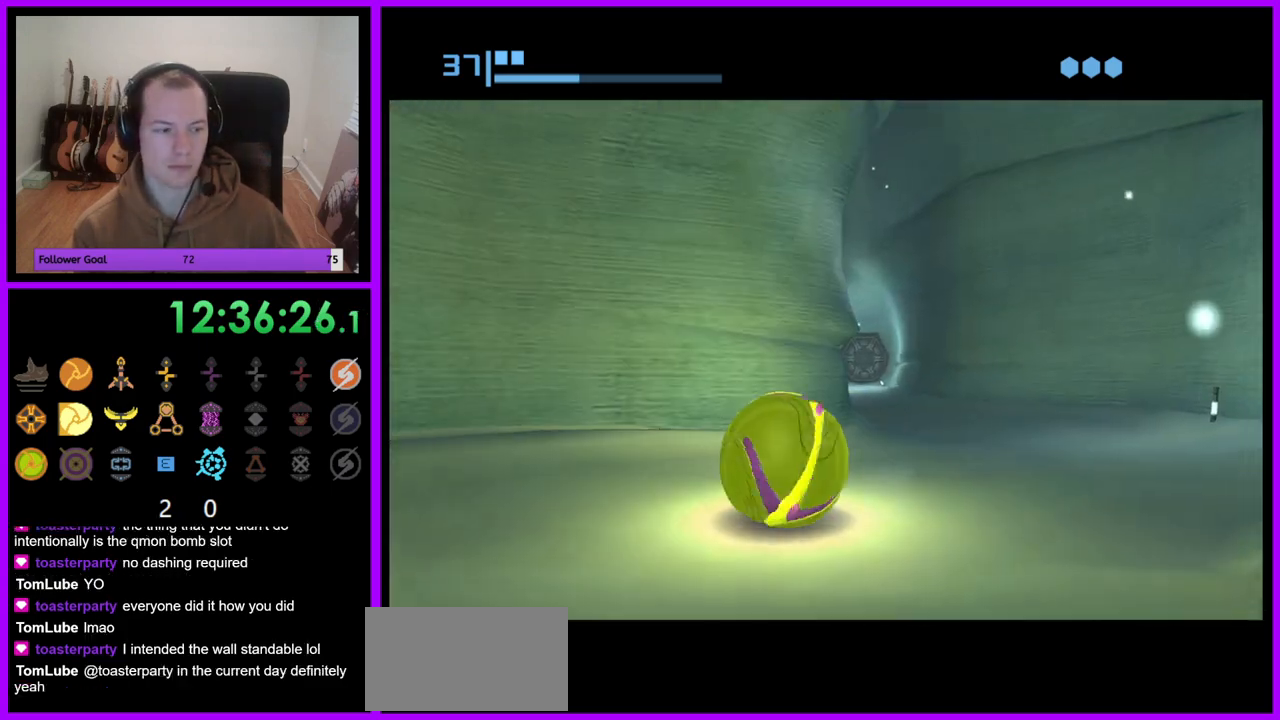
{"buttons": [], "left_stick": "left", "right_stick": "center", "events": [[17, "left_stick", "down-left"], [300, "left_stick", "left"], [400, "B", "up"]]}
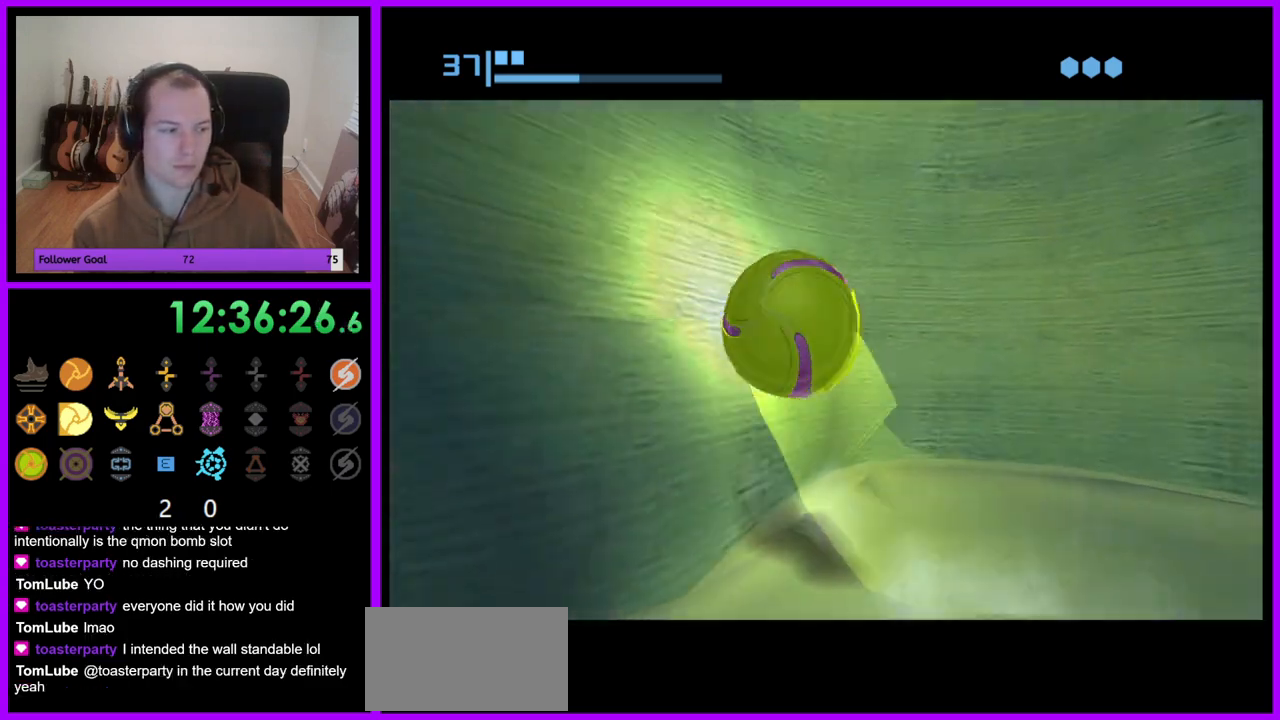
{"buttons": [], "left_stick": "left", "right_stick": "center", "events": [[17, "left_stick", "up-left"], [317, "left_stick", "left"]]}
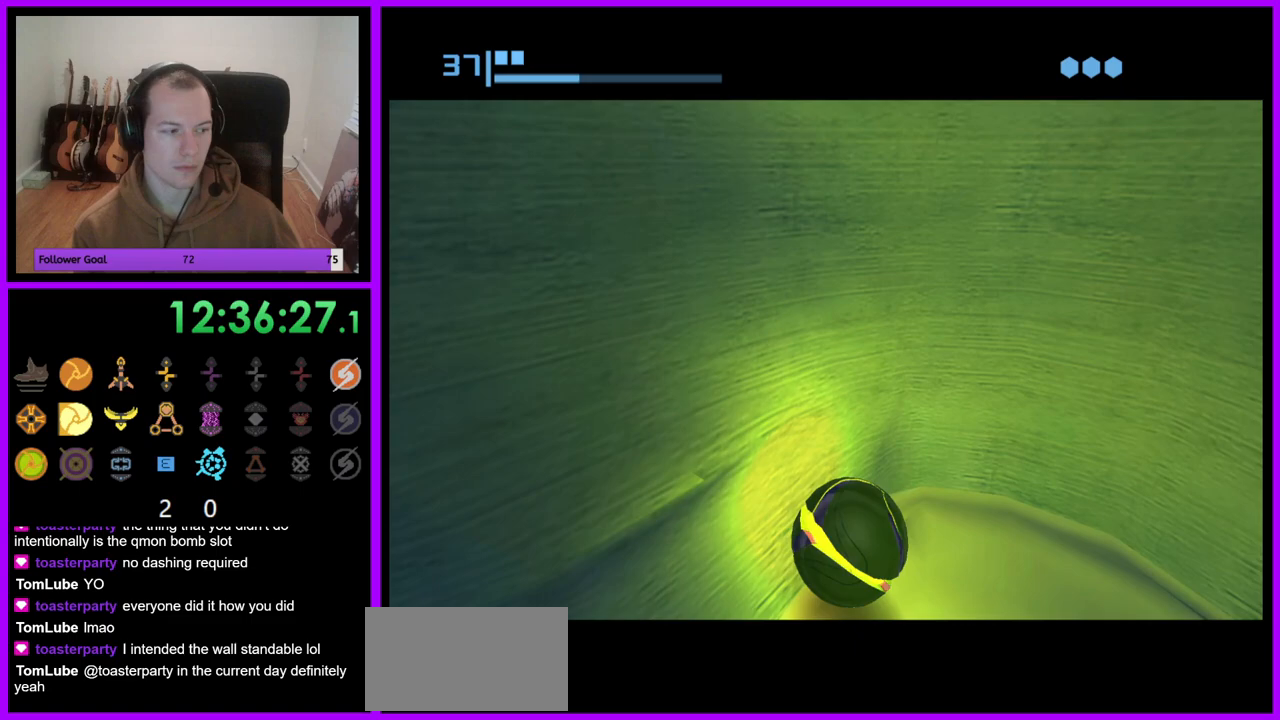
{"buttons": ["B"], "left_stick": "center", "right_stick": "center", "events": [[50, "left_stick", "down-left"], [150, "left_stick", "center"], [200, "B", "down"]]}
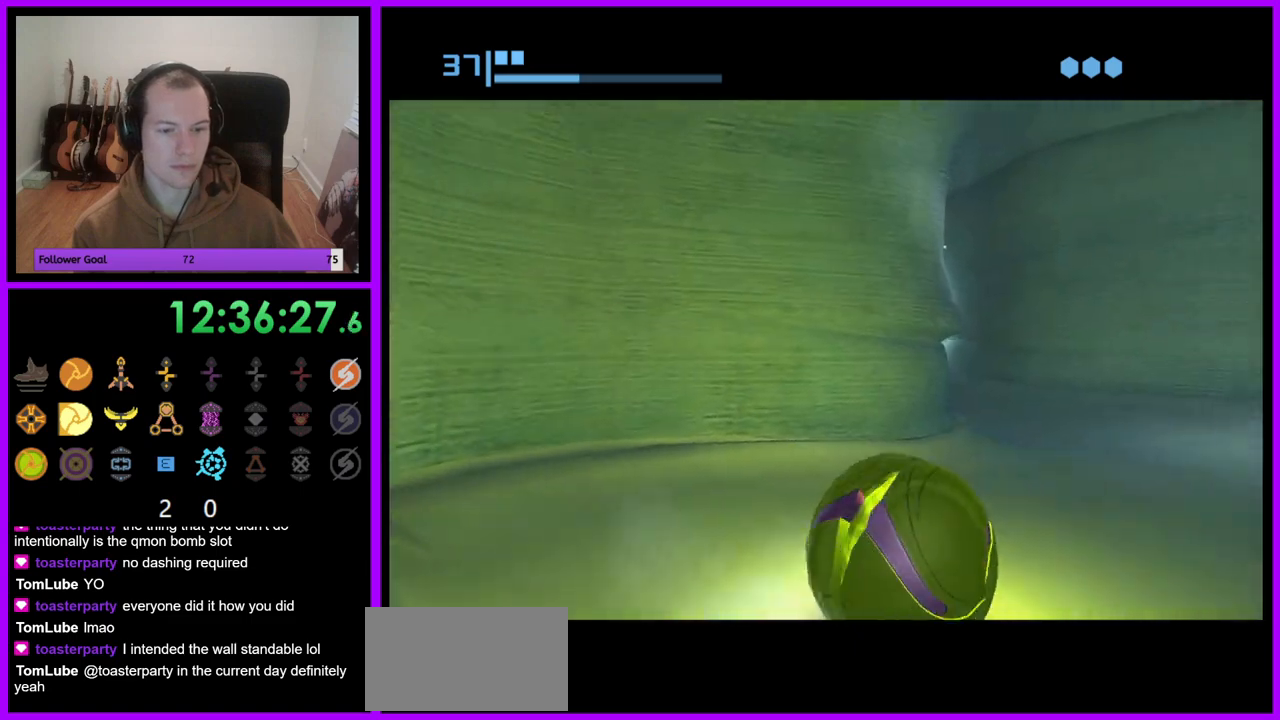
{"buttons": ["B"], "left_stick": "down", "right_stick": "center", "events": [[450, "left_stick", "down"]]}
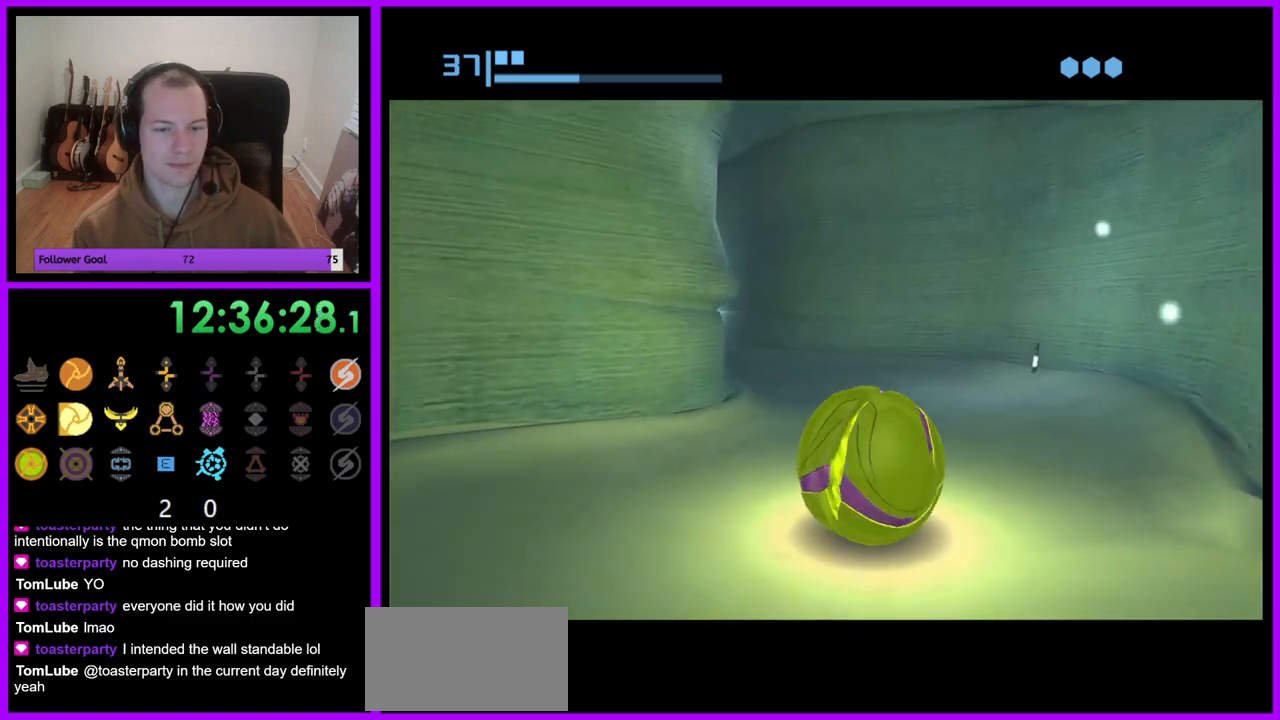
{"buttons": [], "left_stick": "center", "right_stick": "center", "events": [[117, "left_stick", "down-right"], [267, "left_stick", "center"], [300, "B", "up"]]}
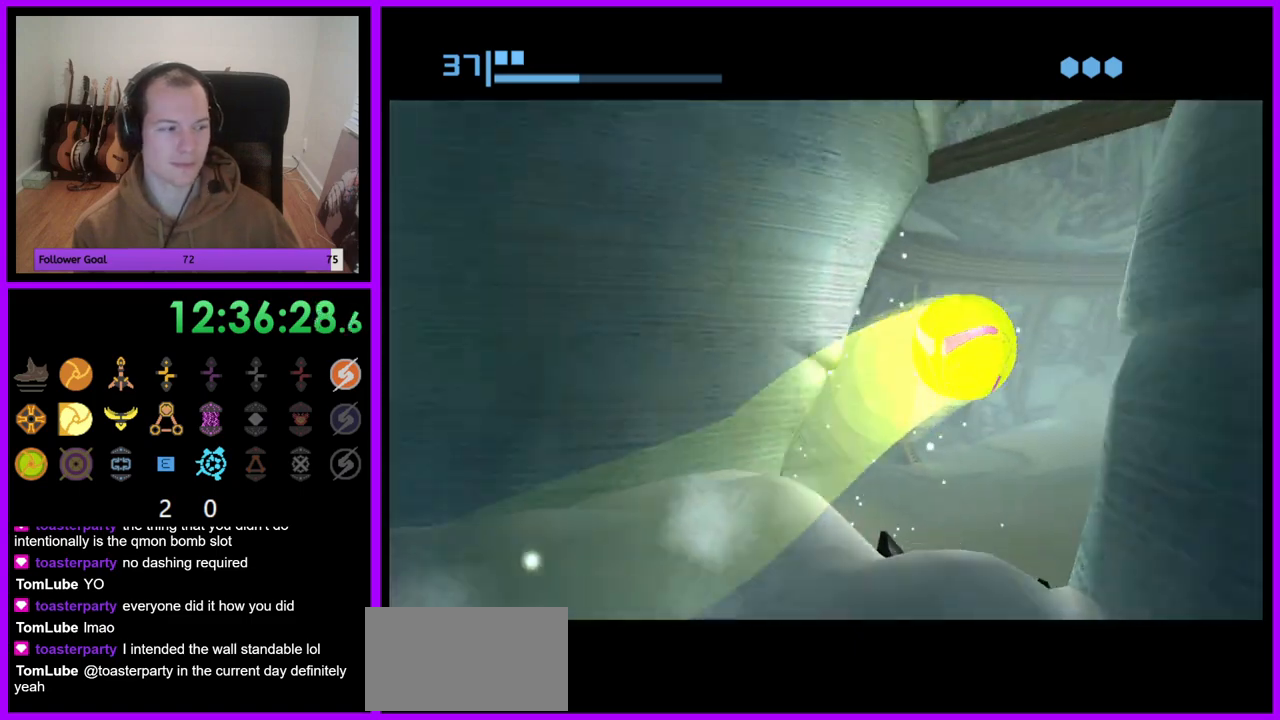
{"buttons": [], "left_stick": "up-right", "right_stick": "center", "events": [[483, "left_stick", "up-right"]]}
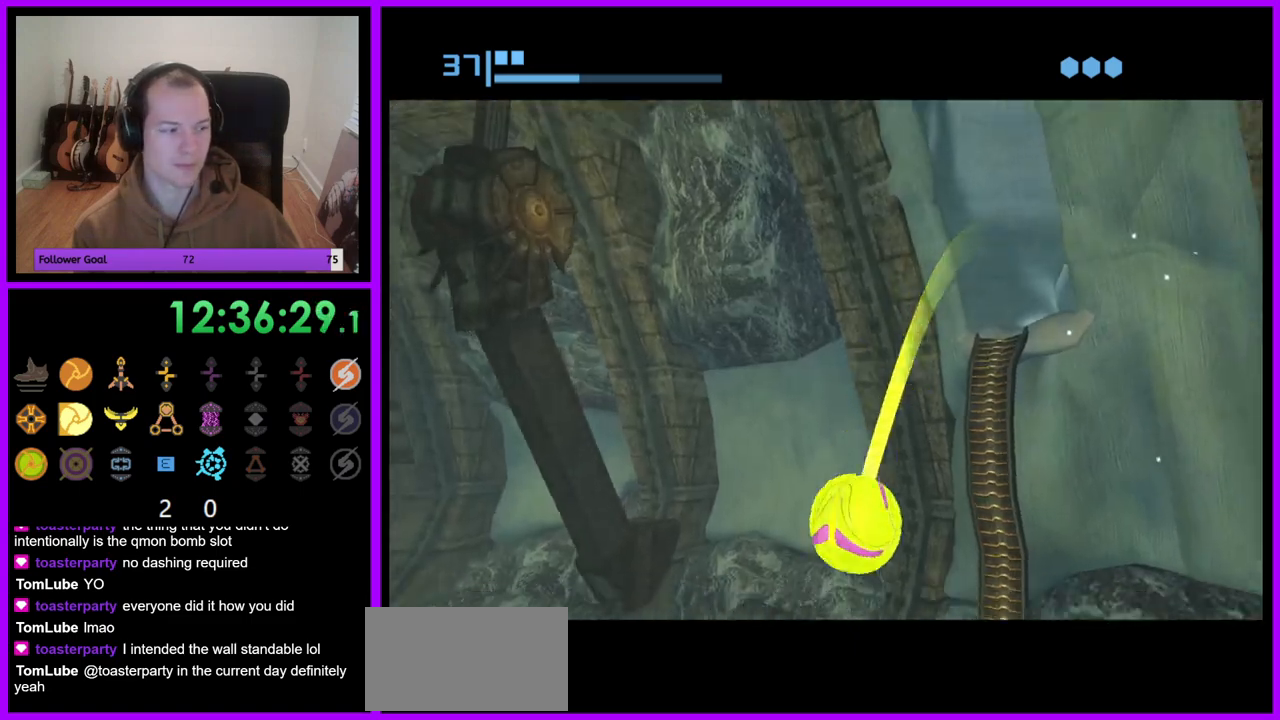
{"buttons": [], "left_stick": "up", "right_stick": "center", "events": [[200, "left_stick", "up"]]}